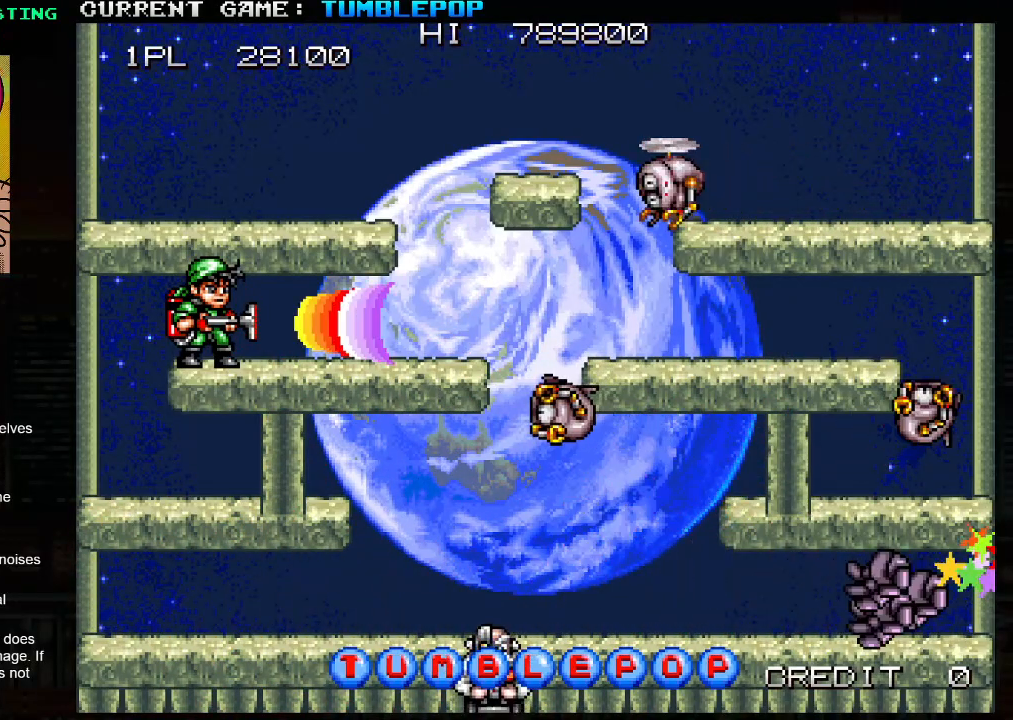
Gameplay with a controller (arcade stick); each line is a JSON object with the inputs held at the frame after it. "events" lists button and stick changes between this image and that frame as [ms after this image, input, new state], when the widget could be followed in between. Not read: L3 R3.
{"buttons": ["SQUARE"], "left_stick": "right", "events": [[100, "SQUARE", "up"], [183, "SQUARE", "down"], [450, "left_stick", "right"]]}
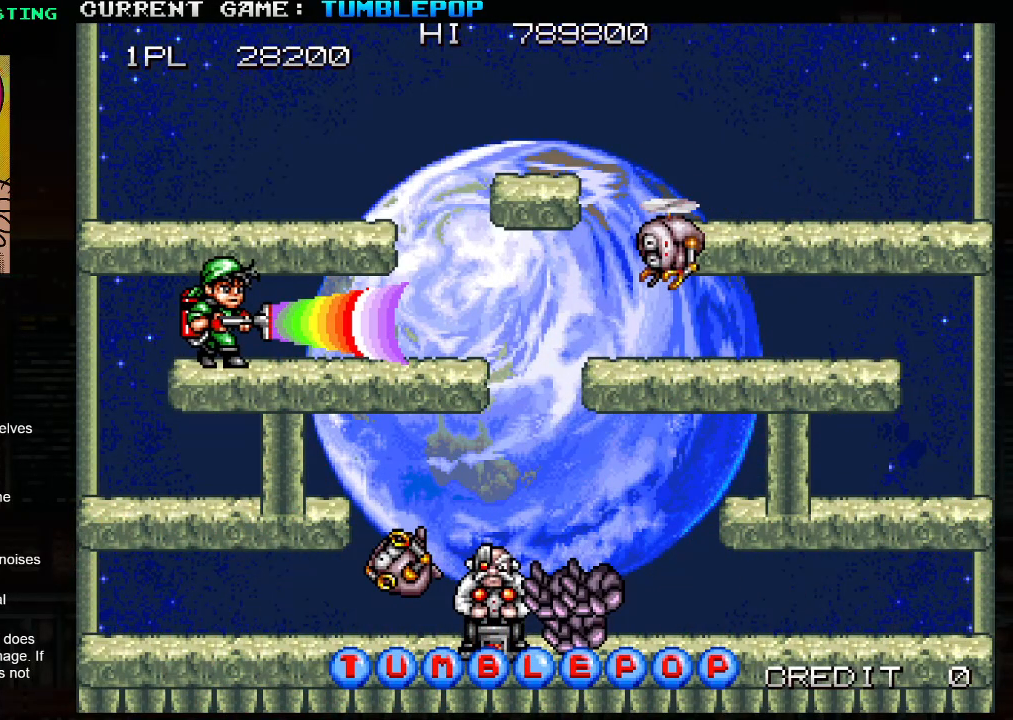
{"buttons": ["SQUARE"], "left_stick": "down", "events": [[467, "left_stick", "down"]]}
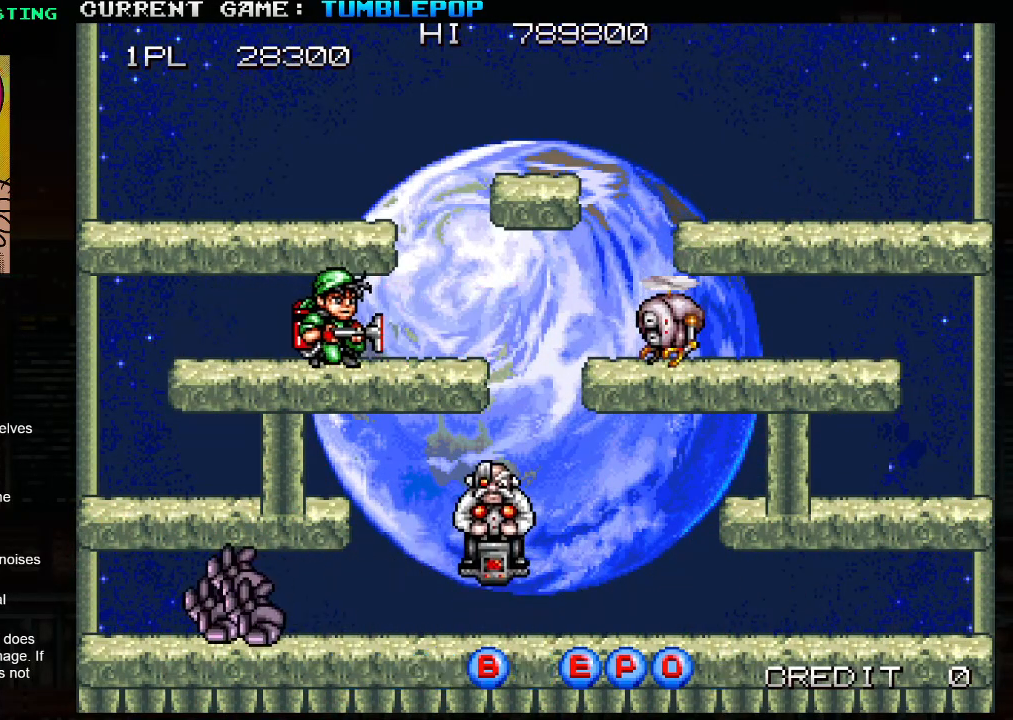
{"buttons": ["SQUARE"], "left_stick": "center", "events": [[67, "TRIANGLE", "down"], [200, "TRIANGLE", "up"], [250, "left_stick", "center"]]}
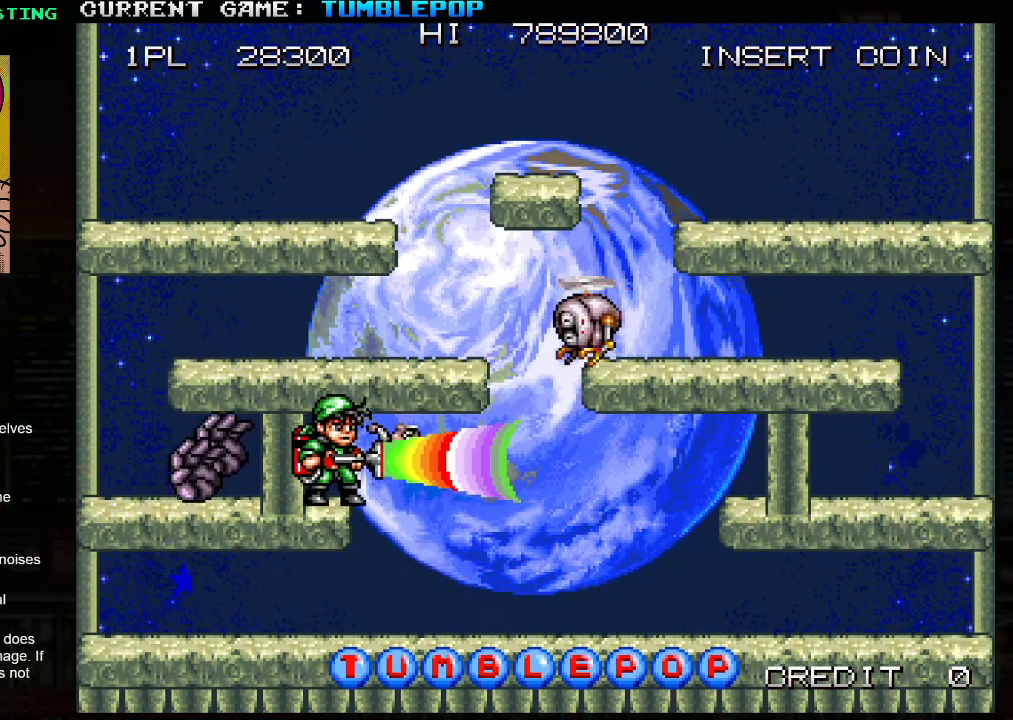
{"buttons": ["SQUARE"], "left_stick": "center", "events": []}
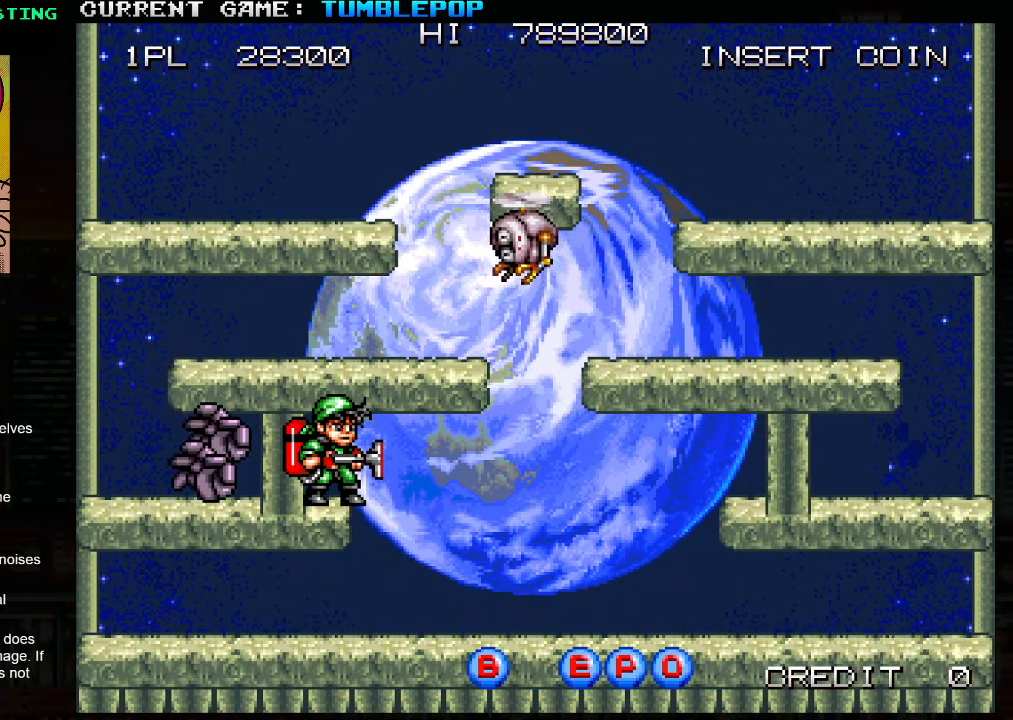
{"buttons": ["SQUARE"], "left_stick": "center", "events": [[67, "SQUARE", "up"], [100, "TRIANGLE", "down"], [300, "SQUARE", "down"], [350, "TRIANGLE", "up"]]}
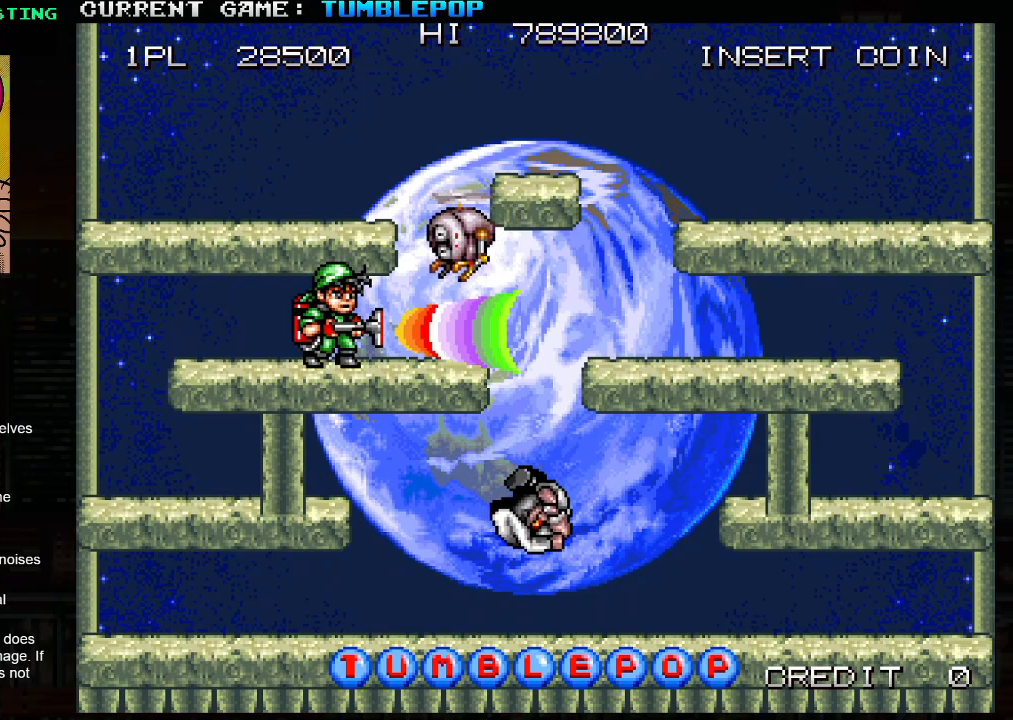
{"buttons": ["SQUARE"], "left_stick": "center", "events": []}
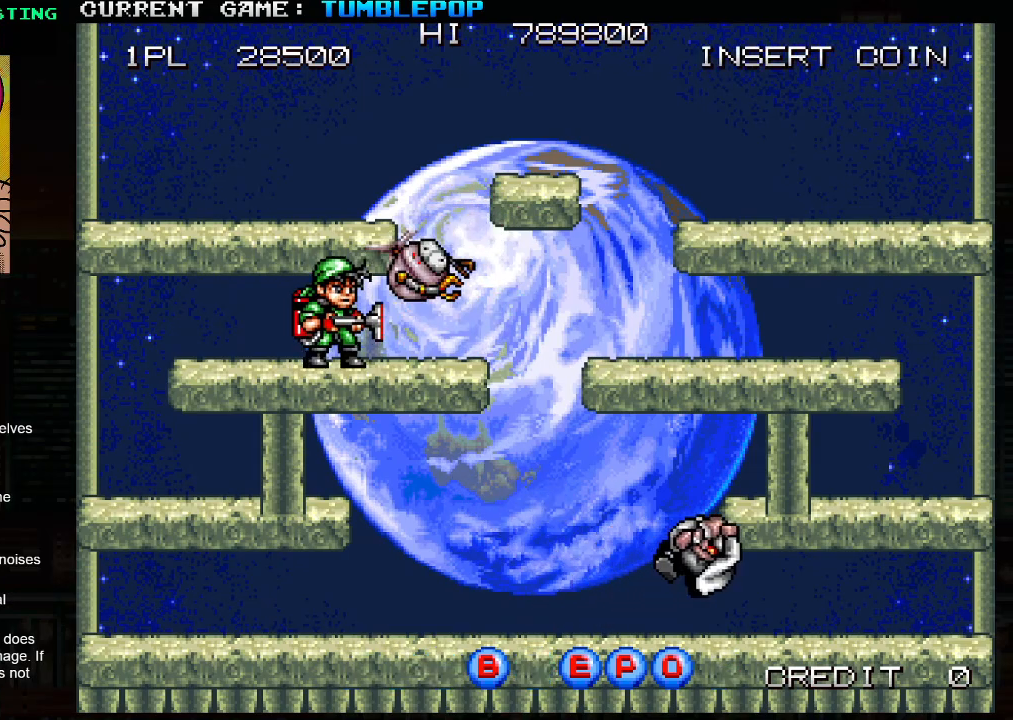
{"buttons": ["SQUARE"], "left_stick": "center", "events": []}
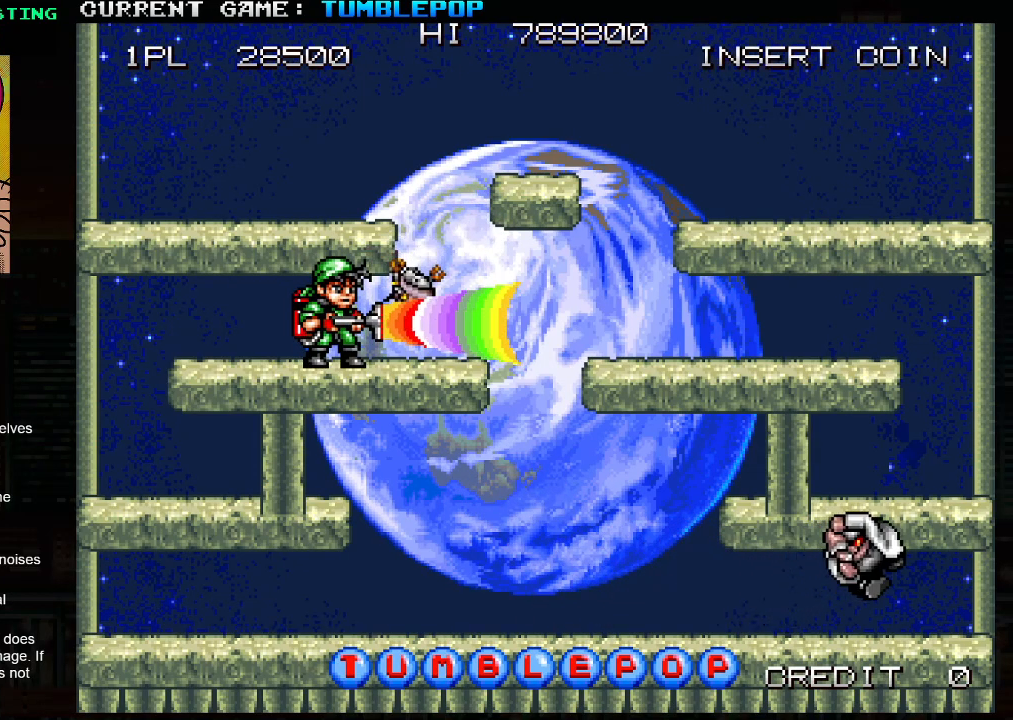
{"buttons": ["SQUARE"], "left_stick": "center", "events": []}
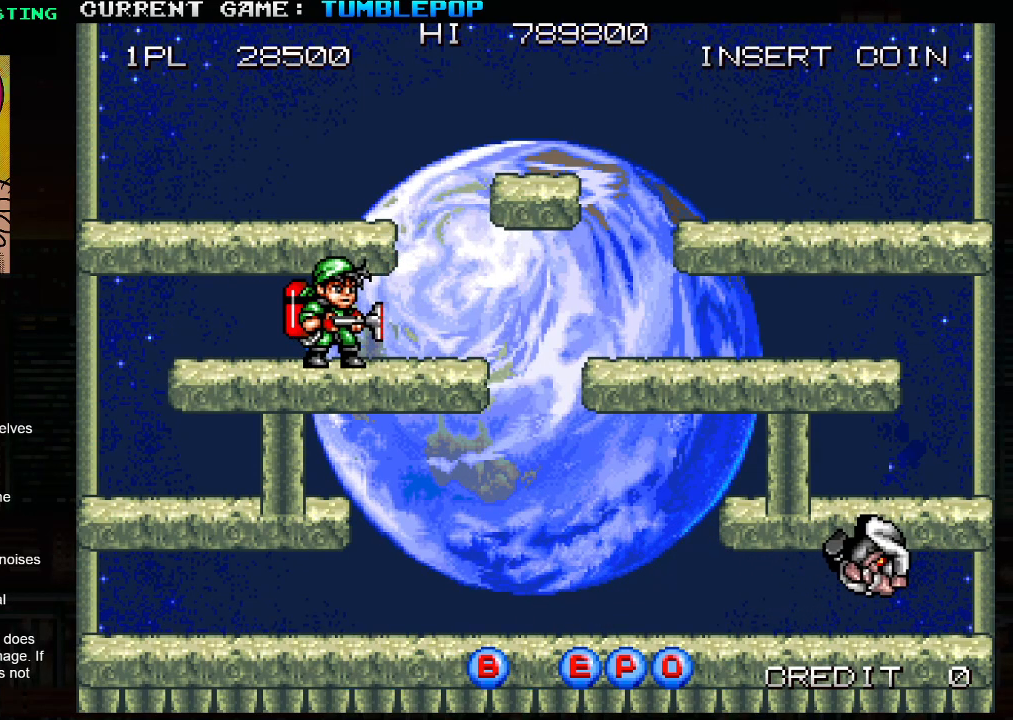
{"buttons": ["SQUARE"], "left_stick": "right", "events": [[67, "left_stick", "right"]]}
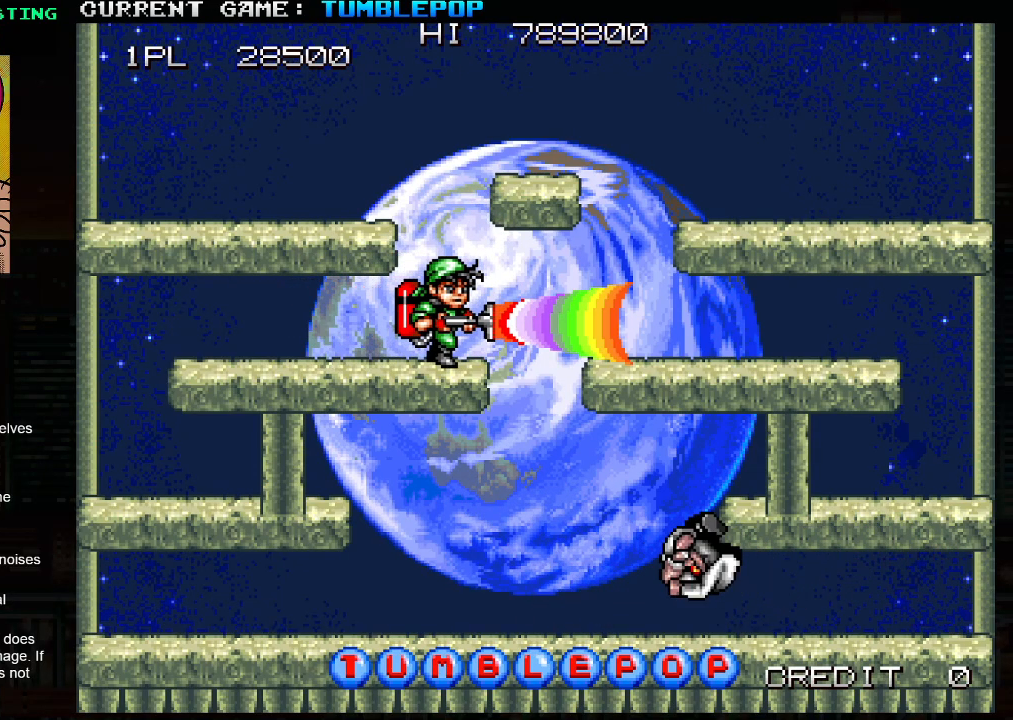
{"buttons": [], "left_stick": "center", "events": [[250, "SQUARE", "up"], [350, "SQUARE", "down"], [400, "left_stick", "center"], [433, "SQUARE", "up"]]}
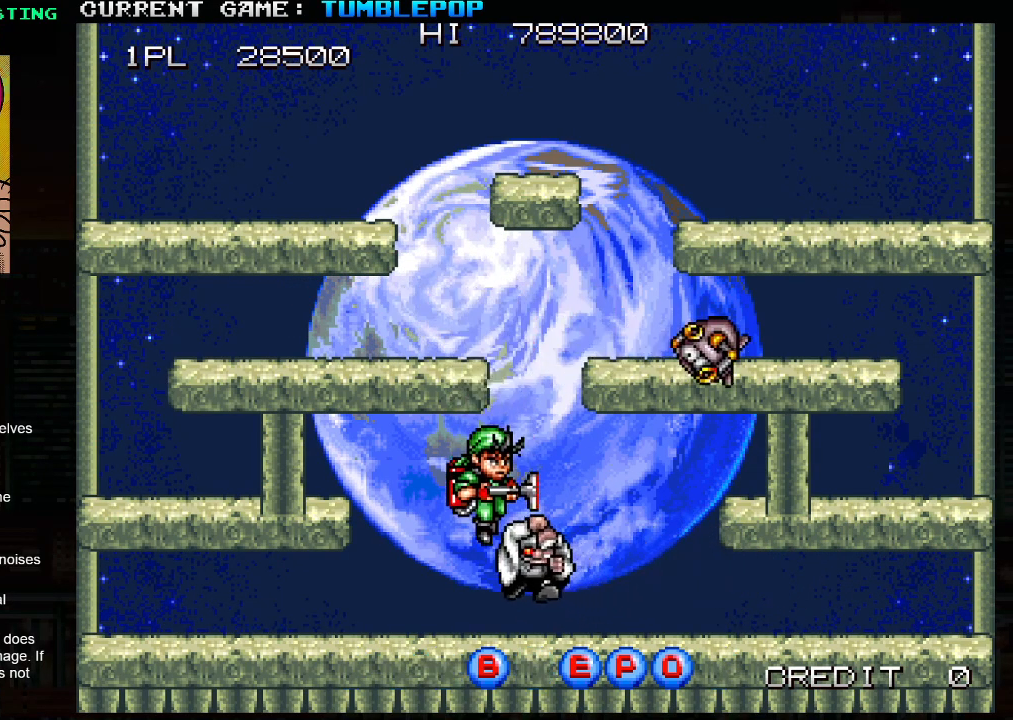
{"buttons": [], "left_stick": "center", "events": []}
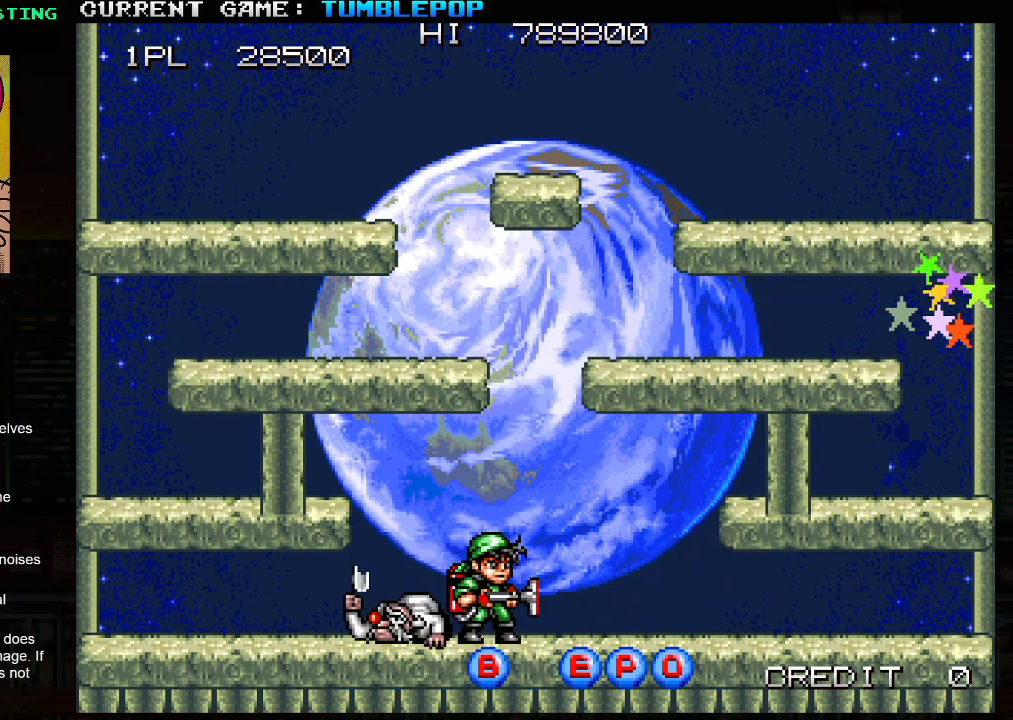
{"buttons": [], "left_stick": "center", "events": []}
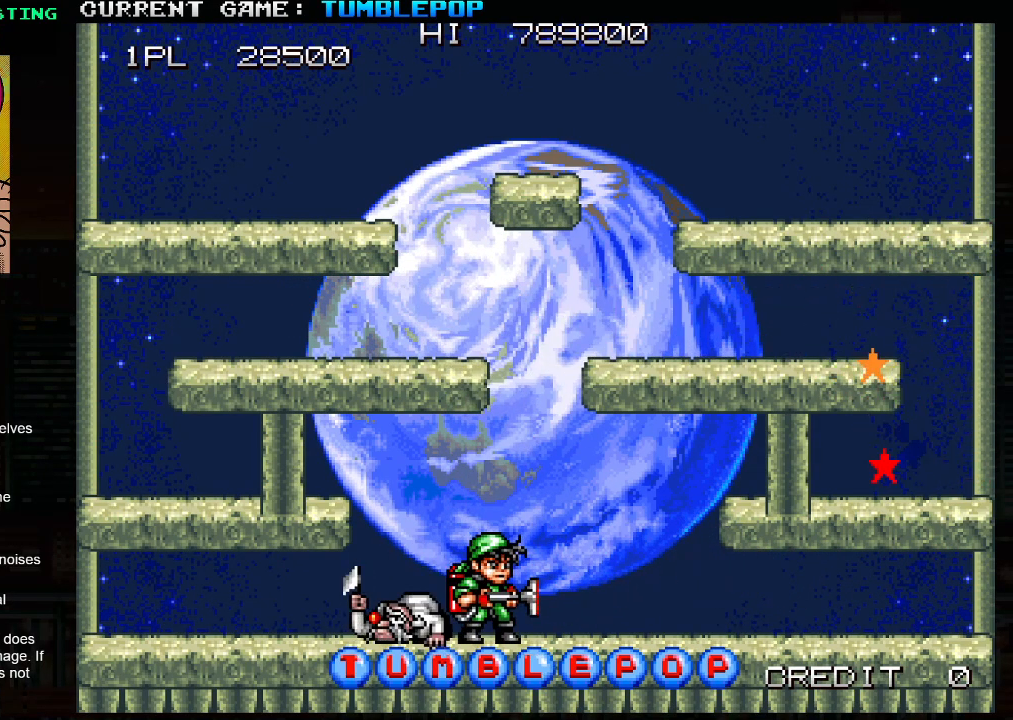
{"buttons": [], "left_stick": "center", "events": []}
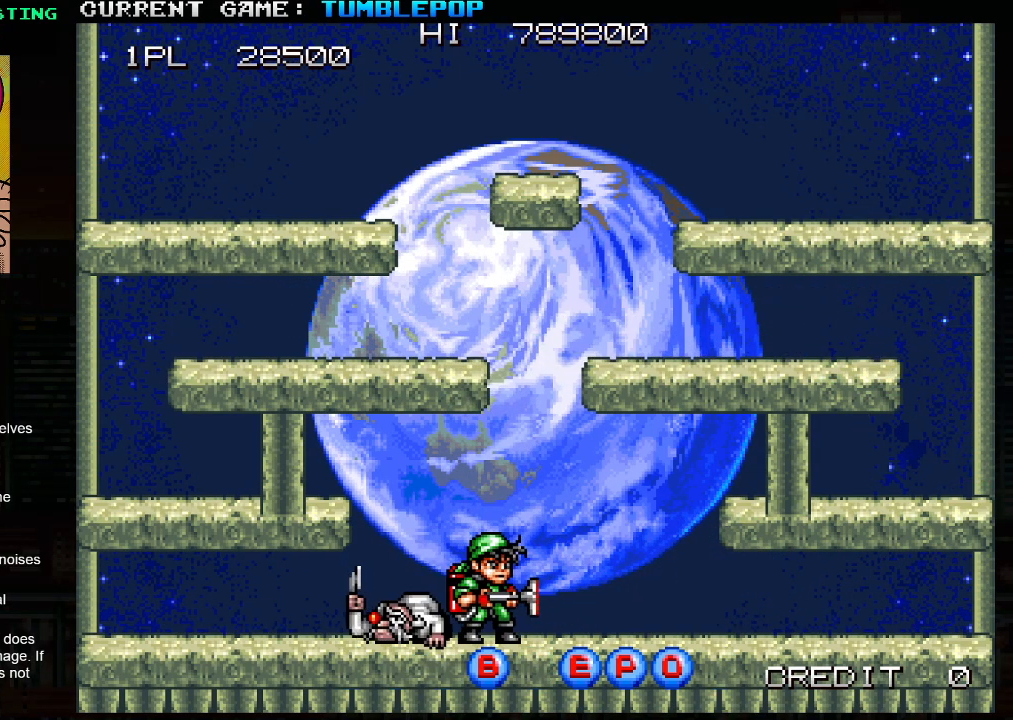
{"buttons": [], "left_stick": "center", "events": []}
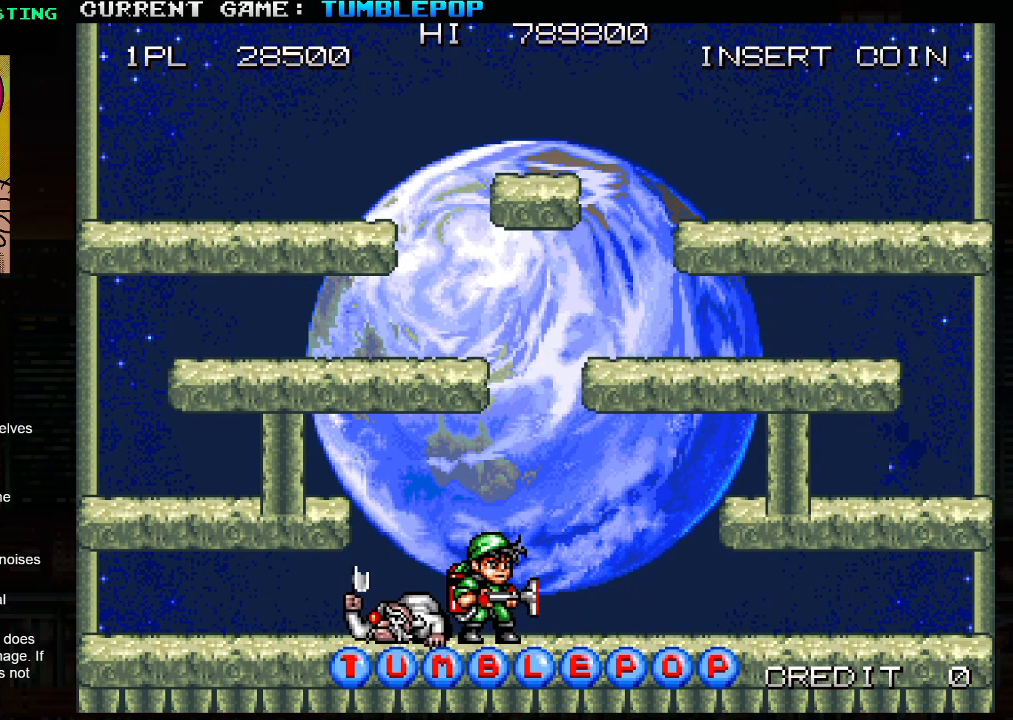
{"buttons": [], "left_stick": "center", "events": []}
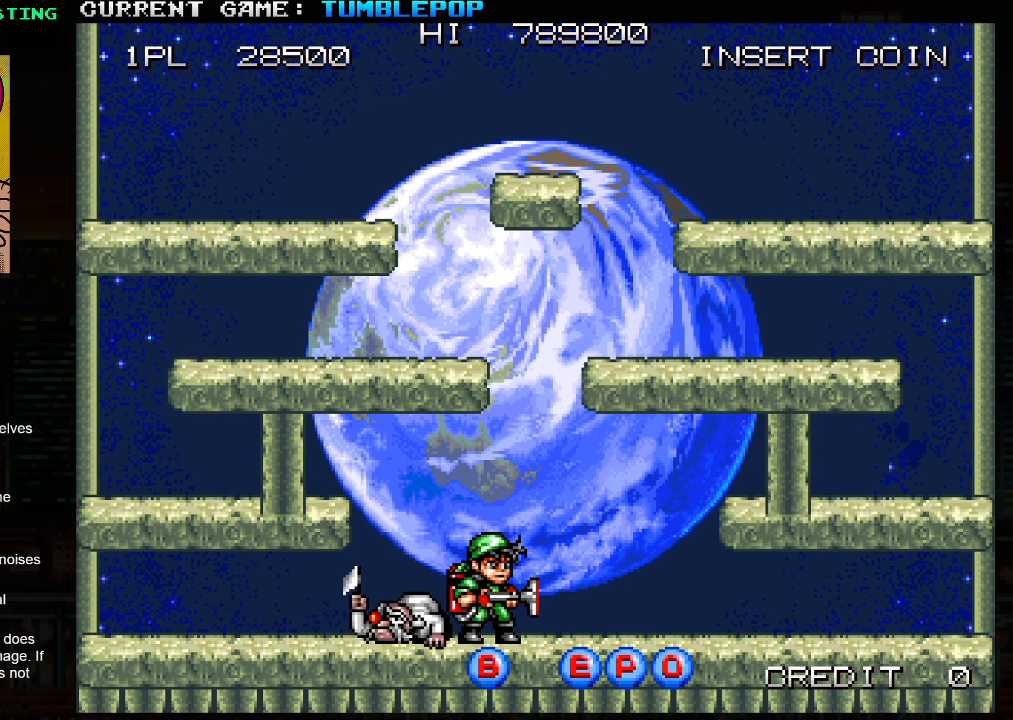
{"buttons": [], "left_stick": "center", "events": []}
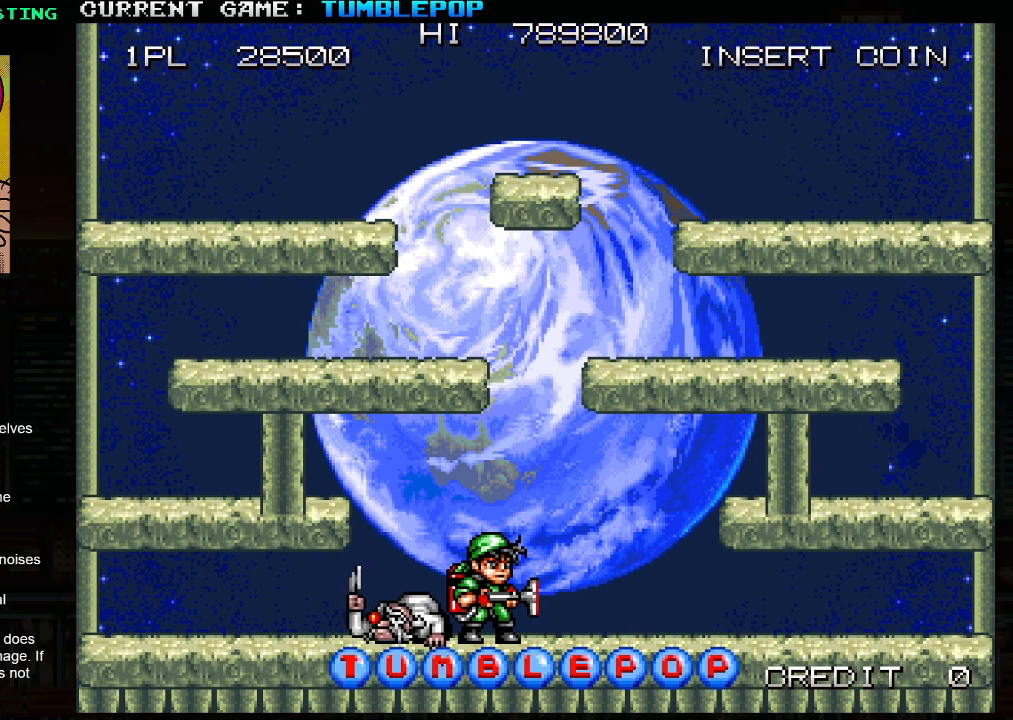
{"buttons": [], "left_stick": "center", "events": []}
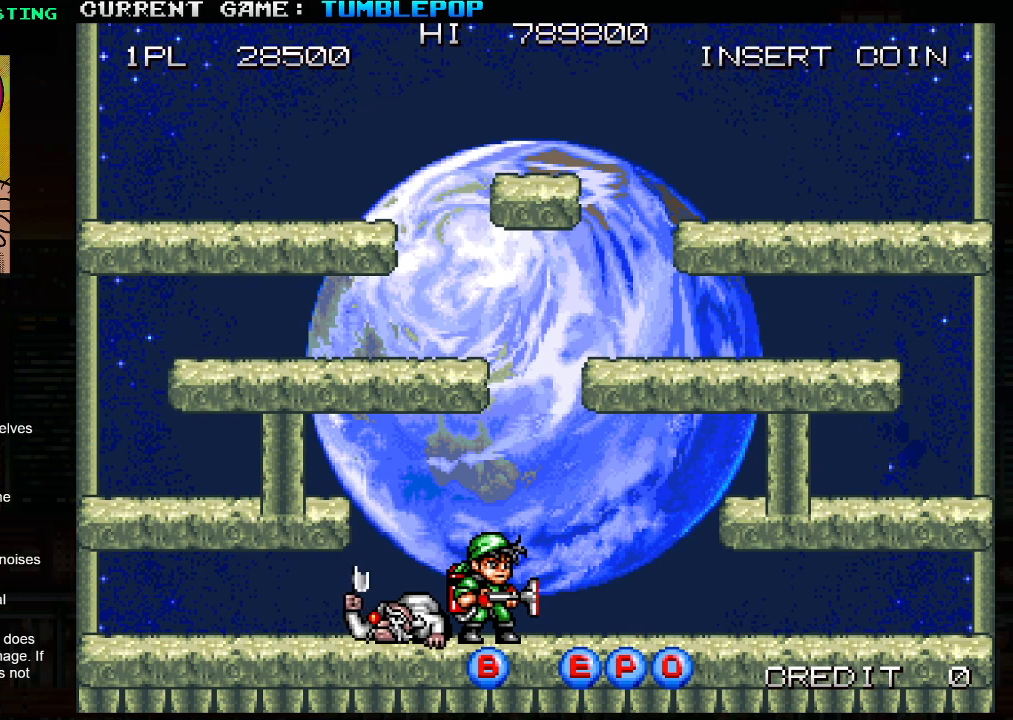
{"buttons": [], "left_stick": "center", "events": []}
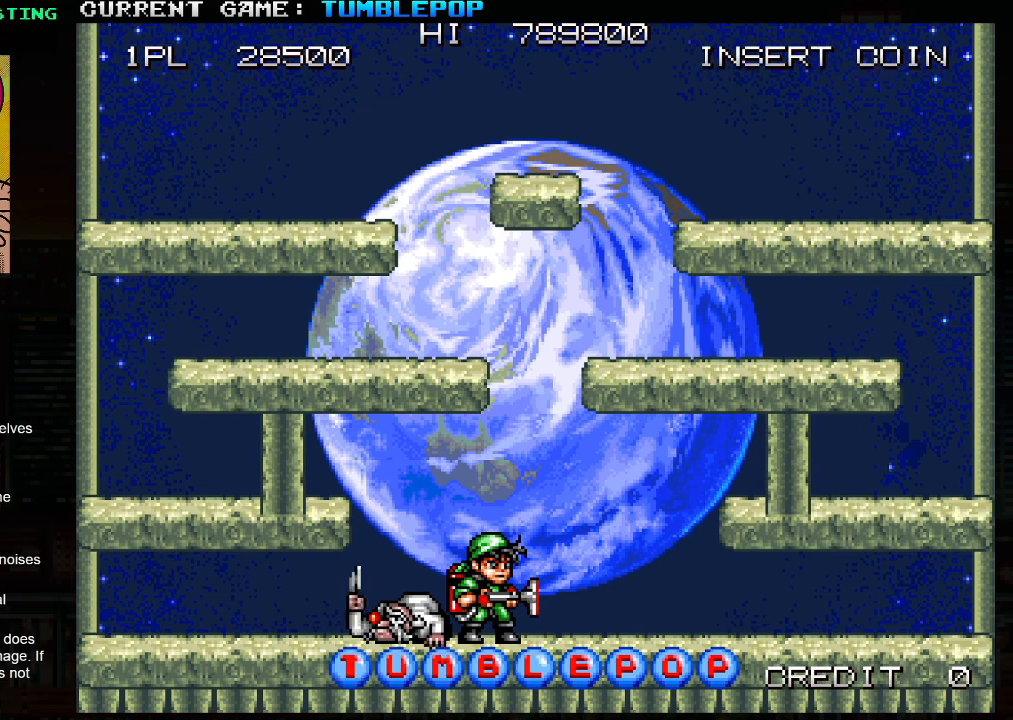
{"buttons": [], "left_stick": "center", "events": []}
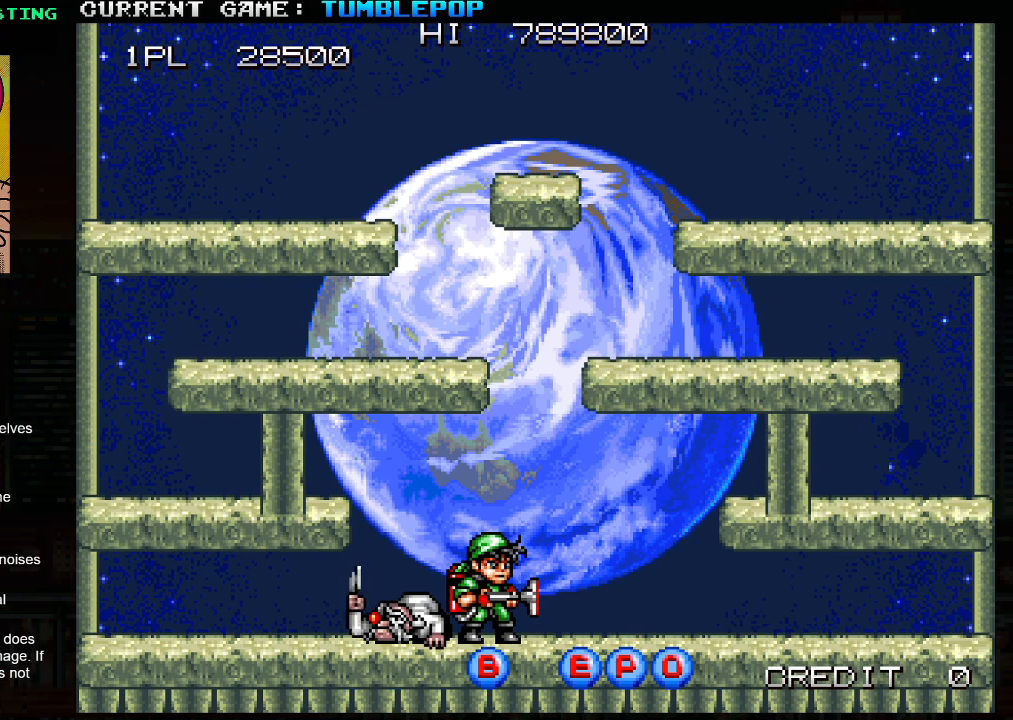
{"buttons": ["SQUARE", "TRIANGLE"], "left_stick": "right", "events": [[267, "left_stick", "right"], [350, "TRIANGLE", "down"], [450, "SQUARE", "down"]]}
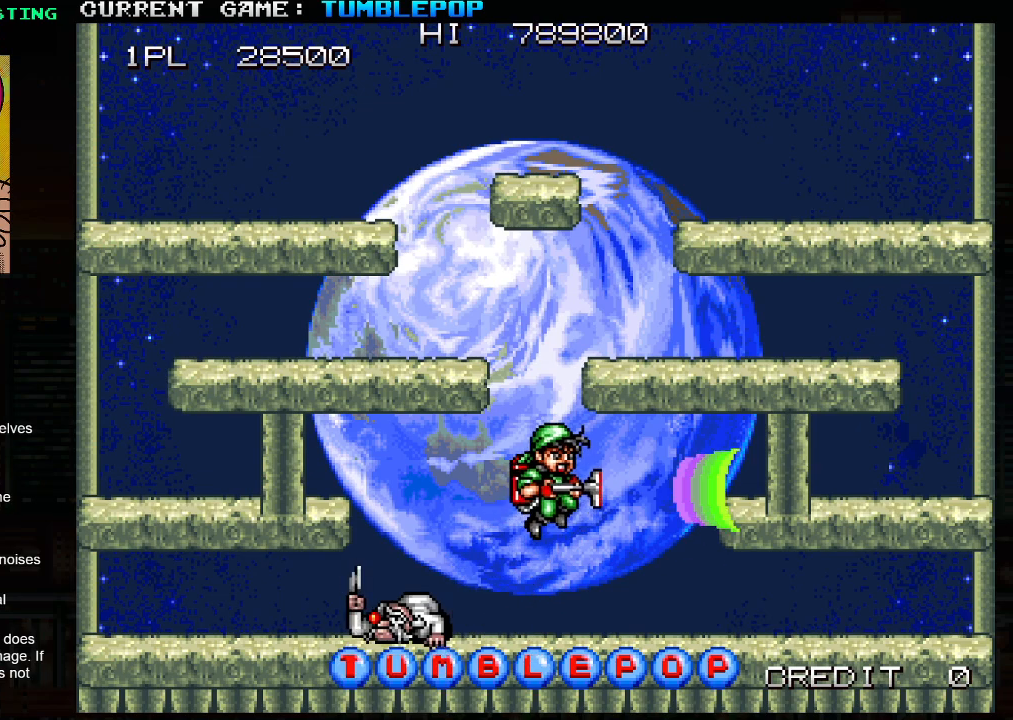
{"buttons": ["SQUARE"], "left_stick": "center", "events": [[83, "left_stick", "center"], [117, "SQUARE", "up"], [117, "TRIANGLE", "up"], [150, "left_stick", "left"], [167, "SQUARE", "down"], [317, "left_stick", "center"]]}
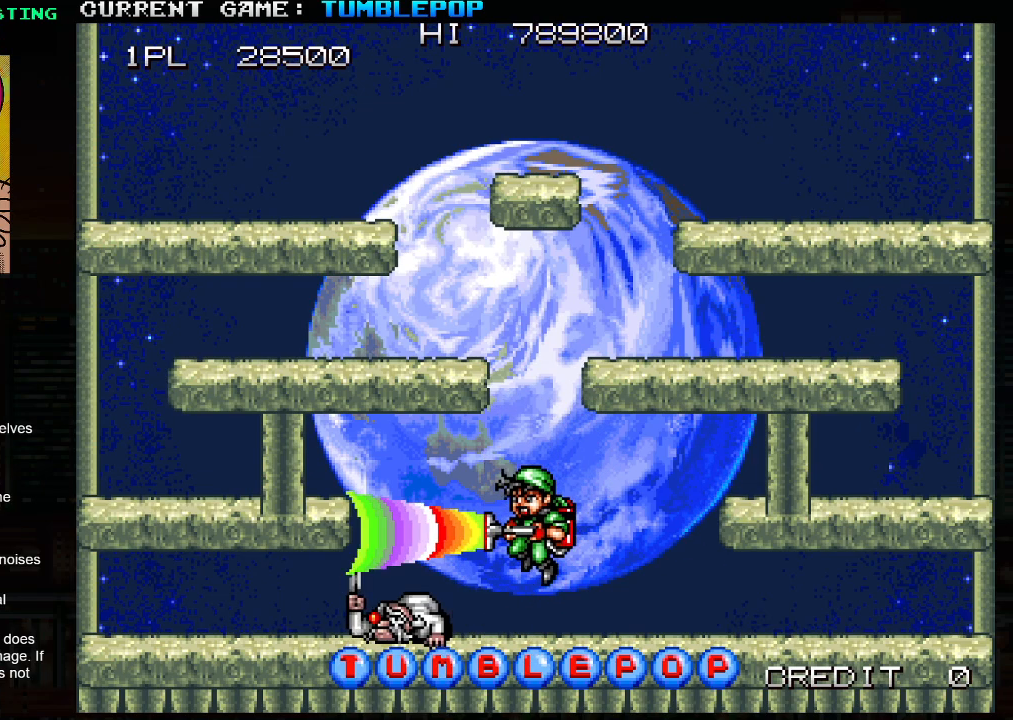
{"buttons": ["SQUARE", "TRIANGLE"], "left_stick": "center", "events": [[233, "TRIANGLE", "down"]]}
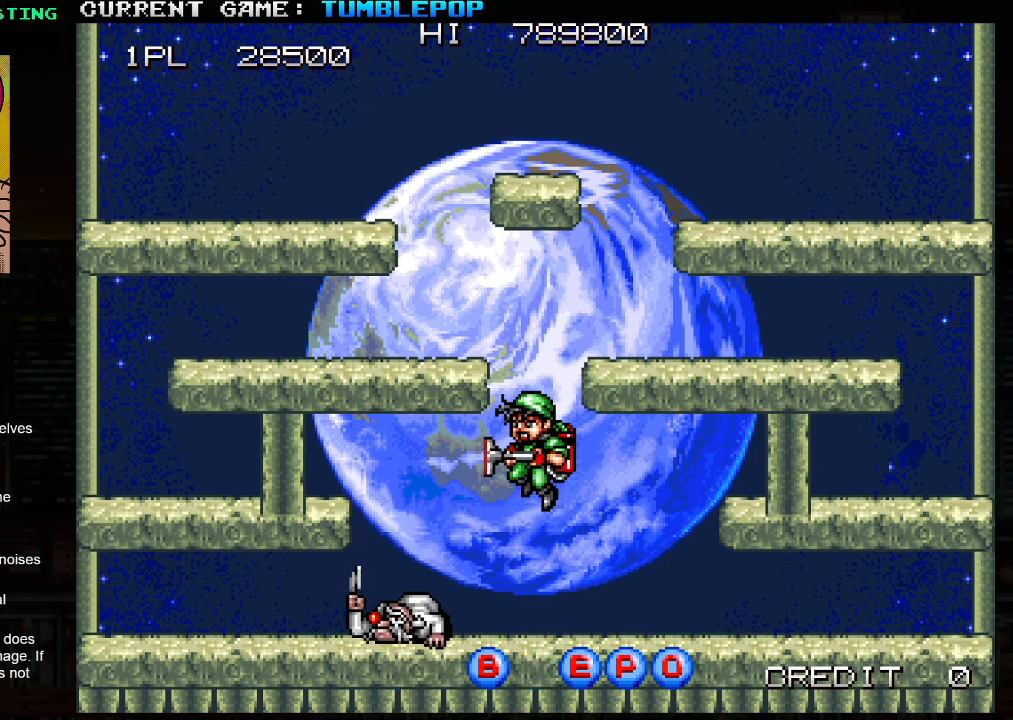
{"buttons": ["SQUARE"], "left_stick": "center", "events": [[117, "TRIANGLE", "up"]]}
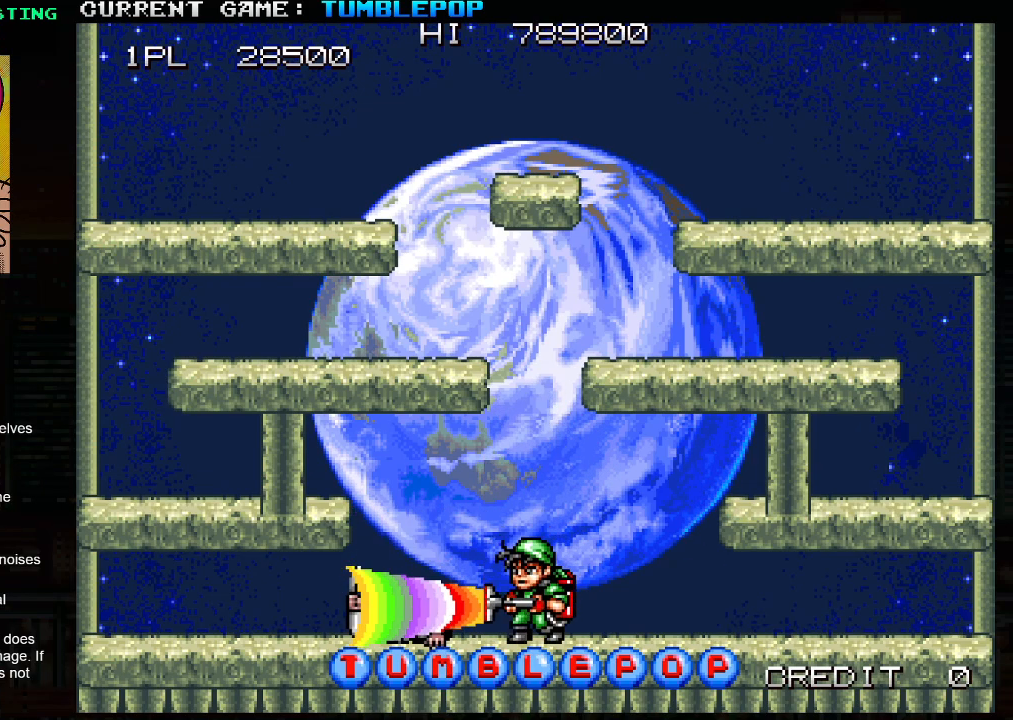
{"buttons": [], "left_stick": "center", "events": [[33, "TRIANGLE", "down"], [350, "TRIANGLE", "up"], [383, "SQUARE", "up"]]}